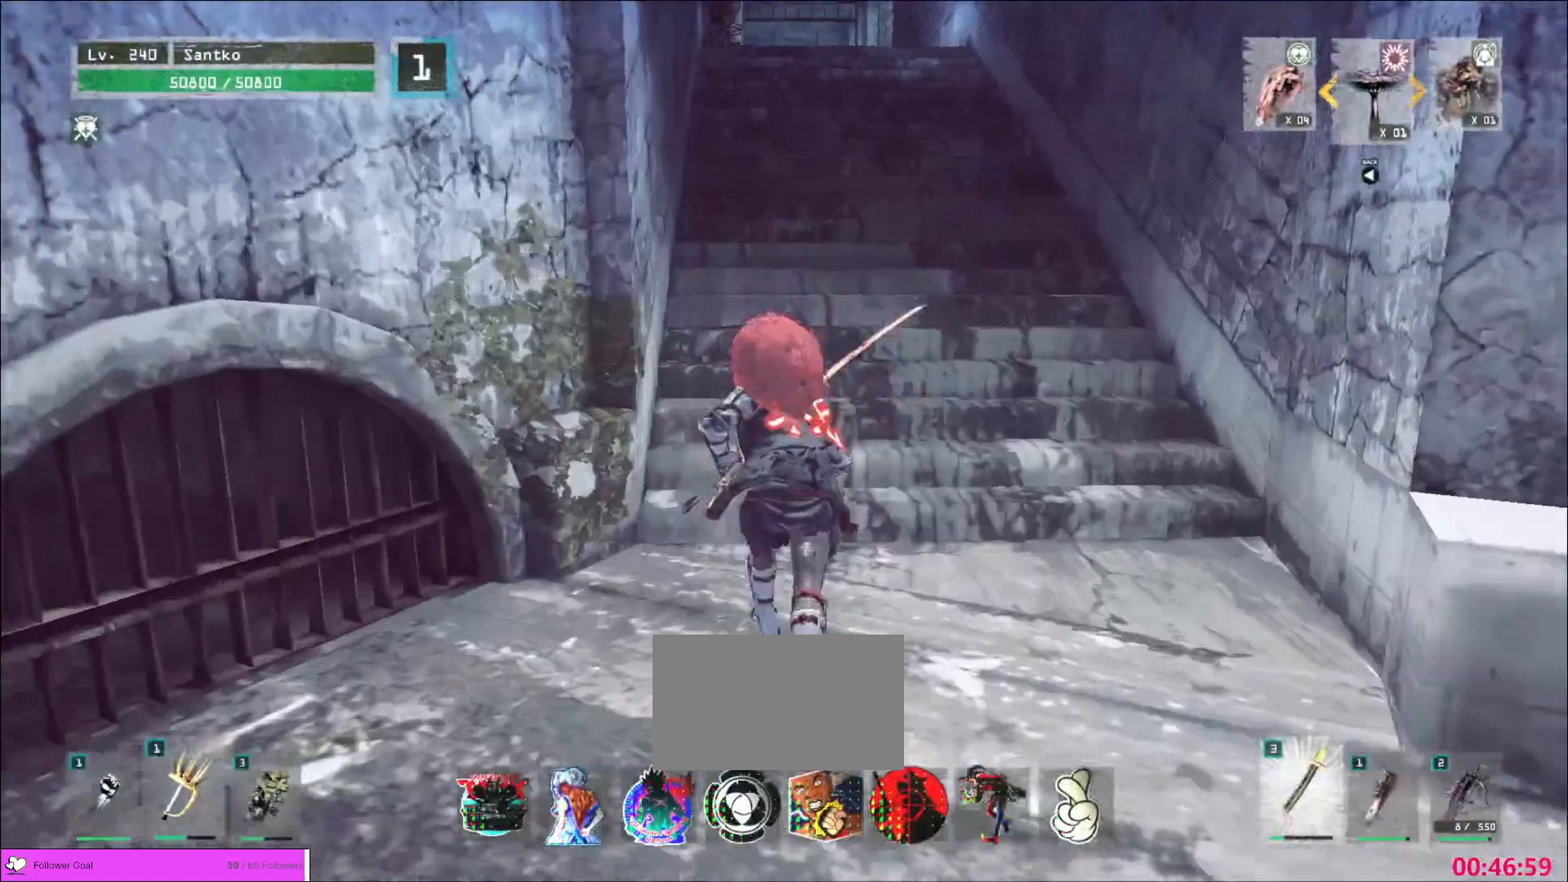
Gameplay with keyboard and mouse; each line is a JSON object with the keys and mouse buttons held at the frame after it. "events" lists presses ("down") and releases ("up") of "1", "2", "3", "4", "5", "a", "alt", "b", "c", "ctrl", "d", "e", "f", "g", "q", "r", "s", "shift", "space", "t", "tab", "v", "w", "x", "z", "mouse_left", "mouse_wheel", "mouse_right", "mouse_mb4" and "mouse_mb5" between this image and that frame as [ms after this image, input, new state], when the widget could be followed in between. "mouse_left", "mouse_wheel", "mouse_right", "mouse_mb4", "mouse_mb5" = the "left", "wheel", "right", "mb4", "mb5" buttons of the "mouse" list. No other keys are recorded. "wheel" means that the mouse wheel is clicked or scrolled. Not read: mouse_move.
{"keys": ["w"], "mouse": [], "events": []}
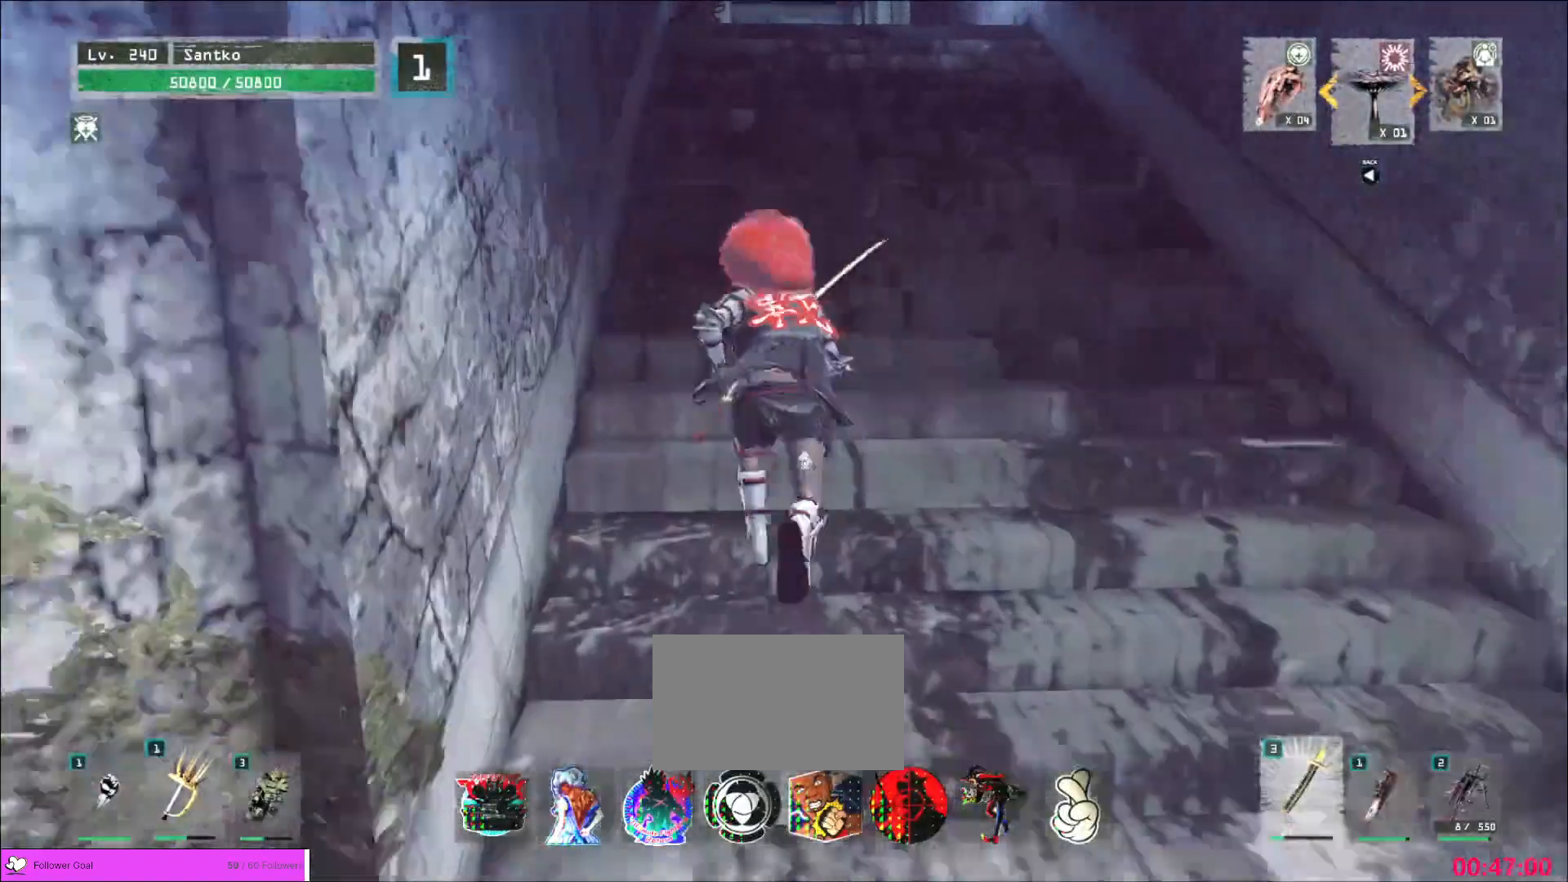
{"keys": ["w"], "mouse": [], "events": []}
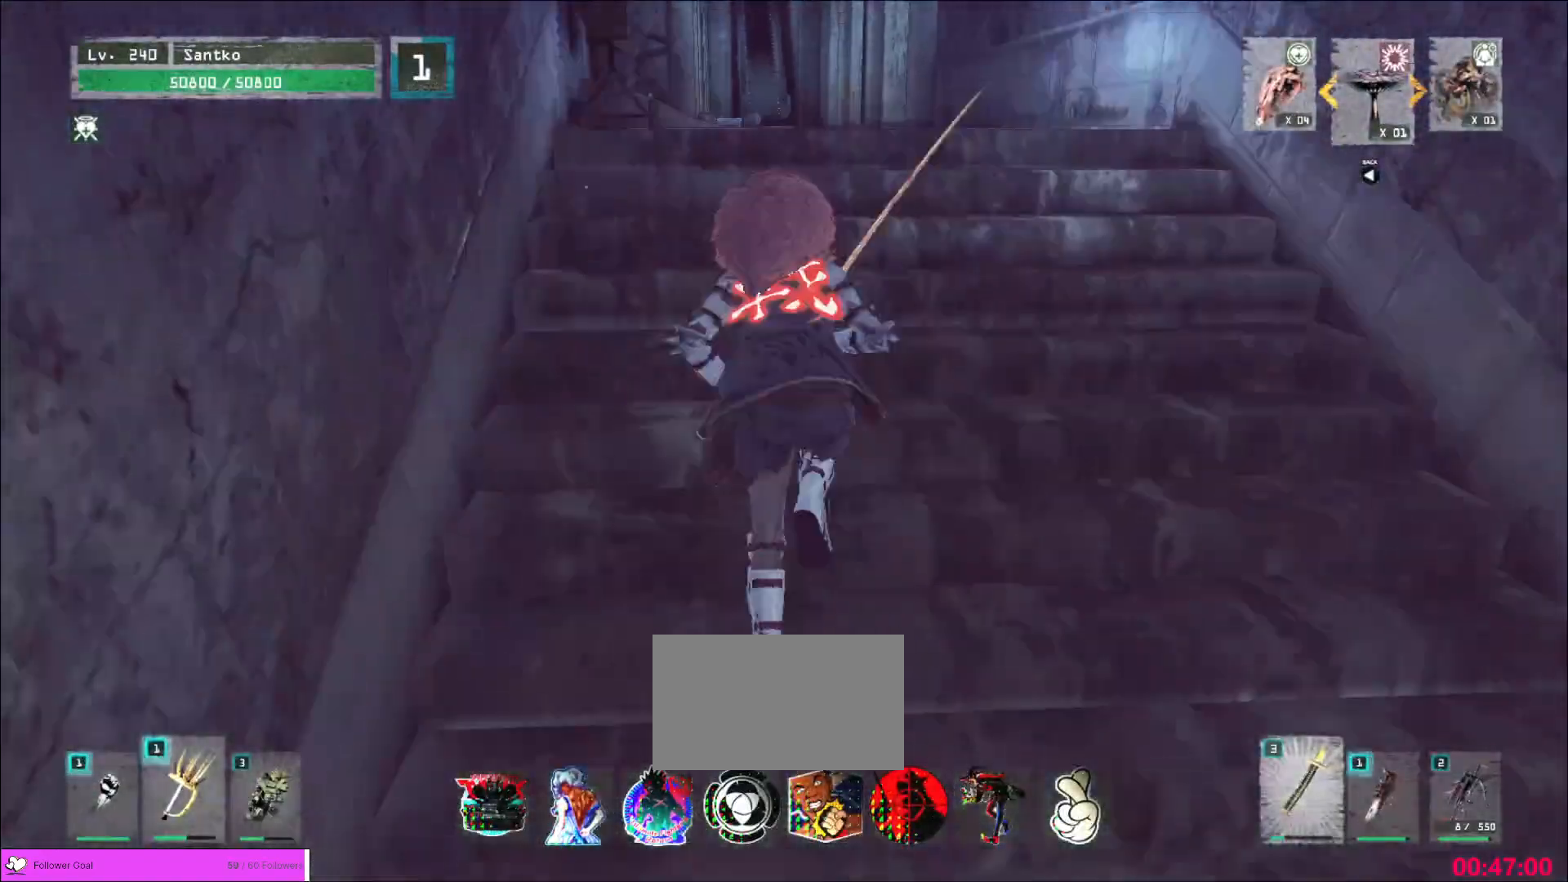
{"keys": ["w"], "mouse": [], "events": [[160, "d", "down"], [240, "d", "up"]]}
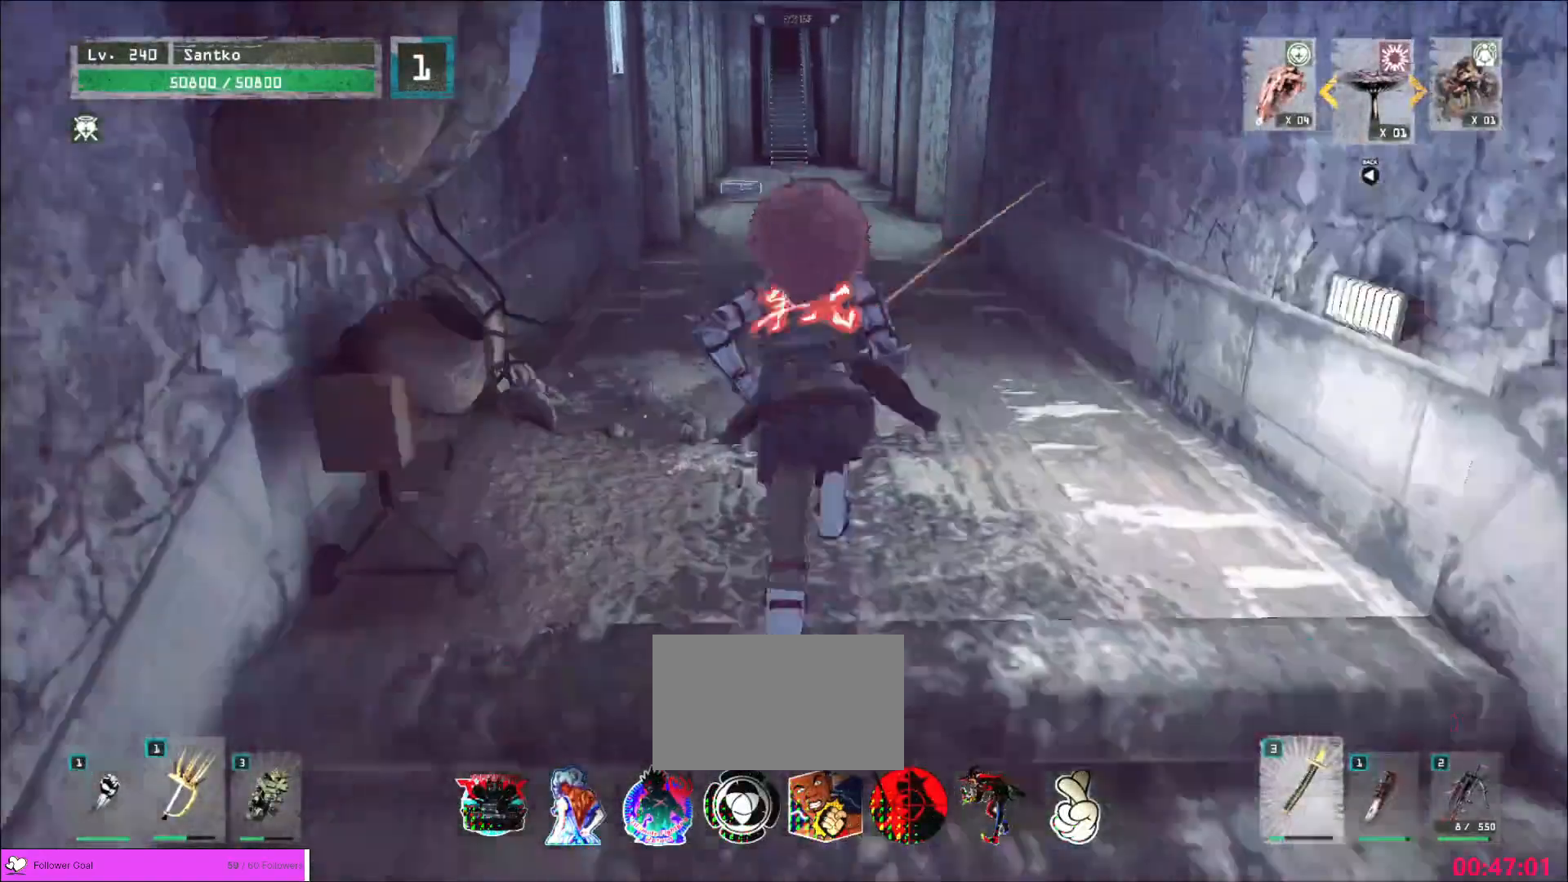
{"keys": ["w"], "mouse": [], "events": []}
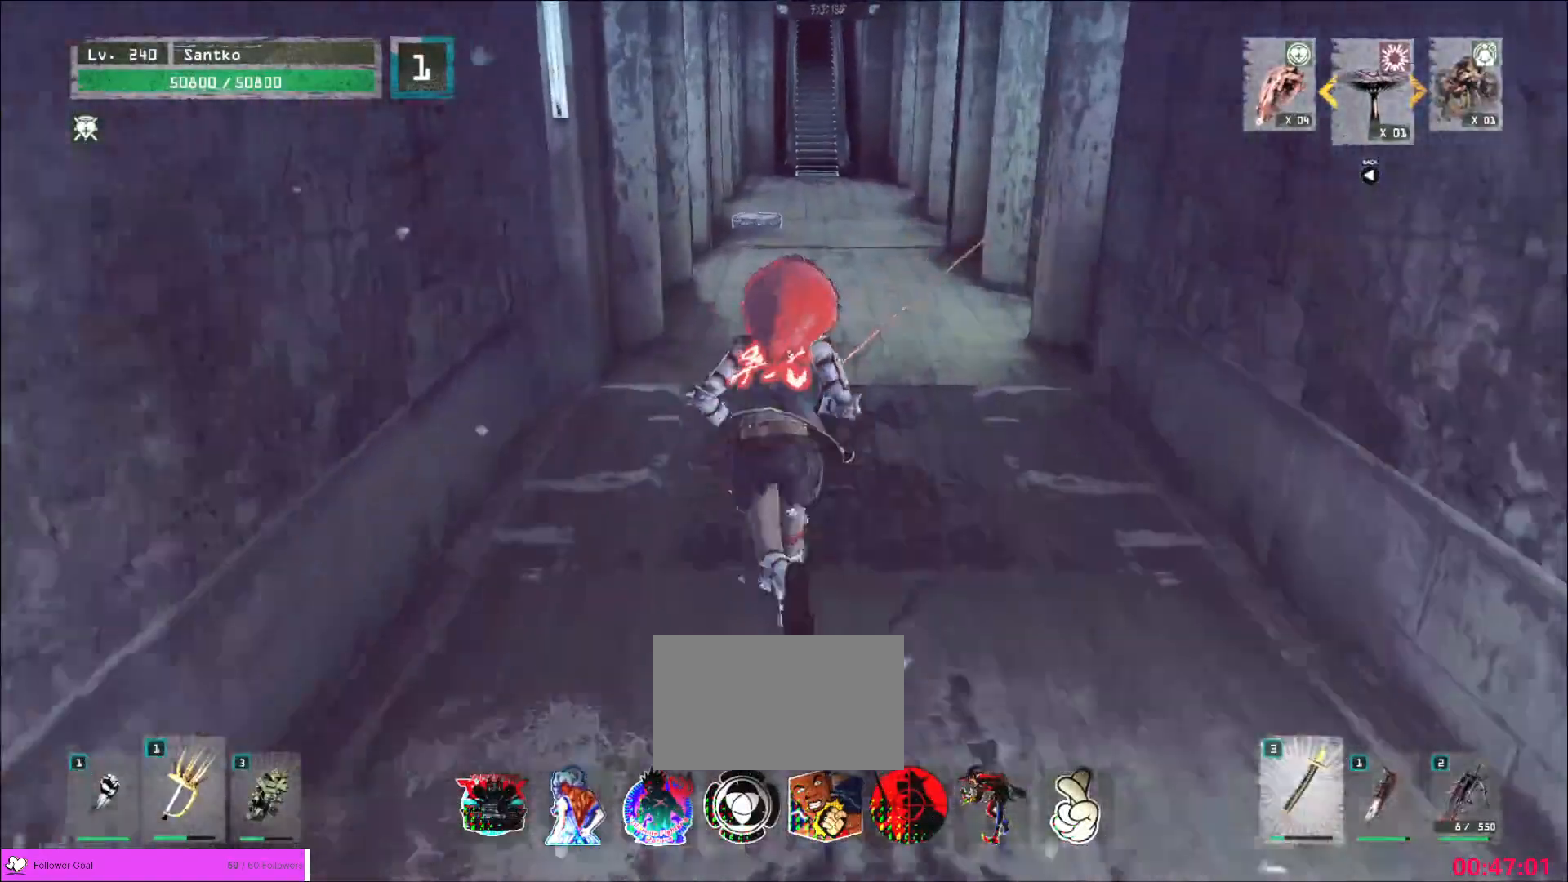
{"keys": ["w"], "mouse": [], "events": []}
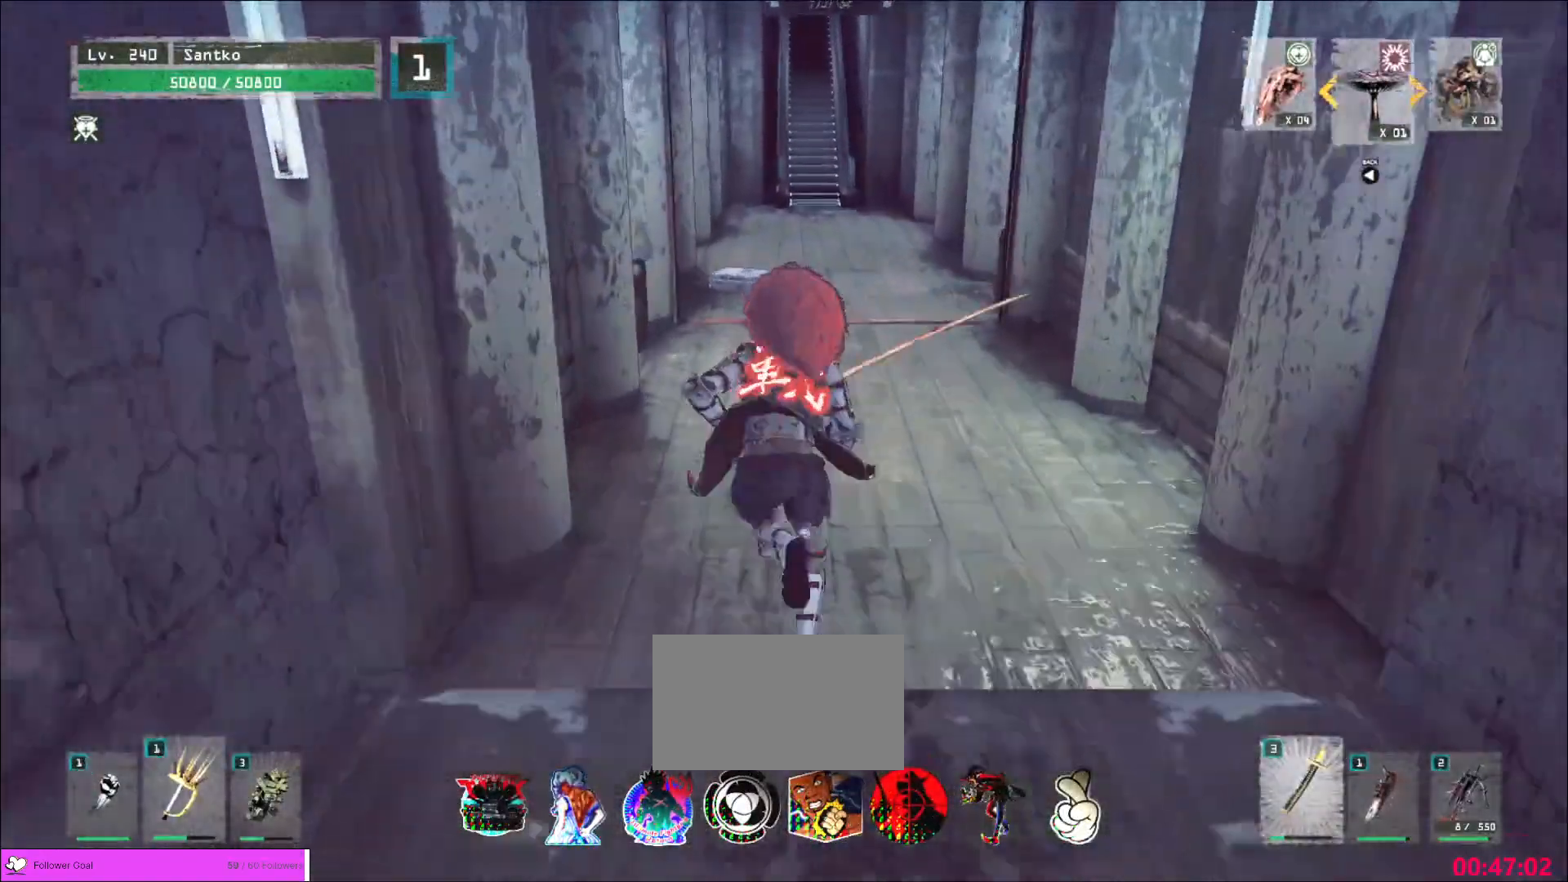
{"keys": ["w"], "mouse": [], "events": []}
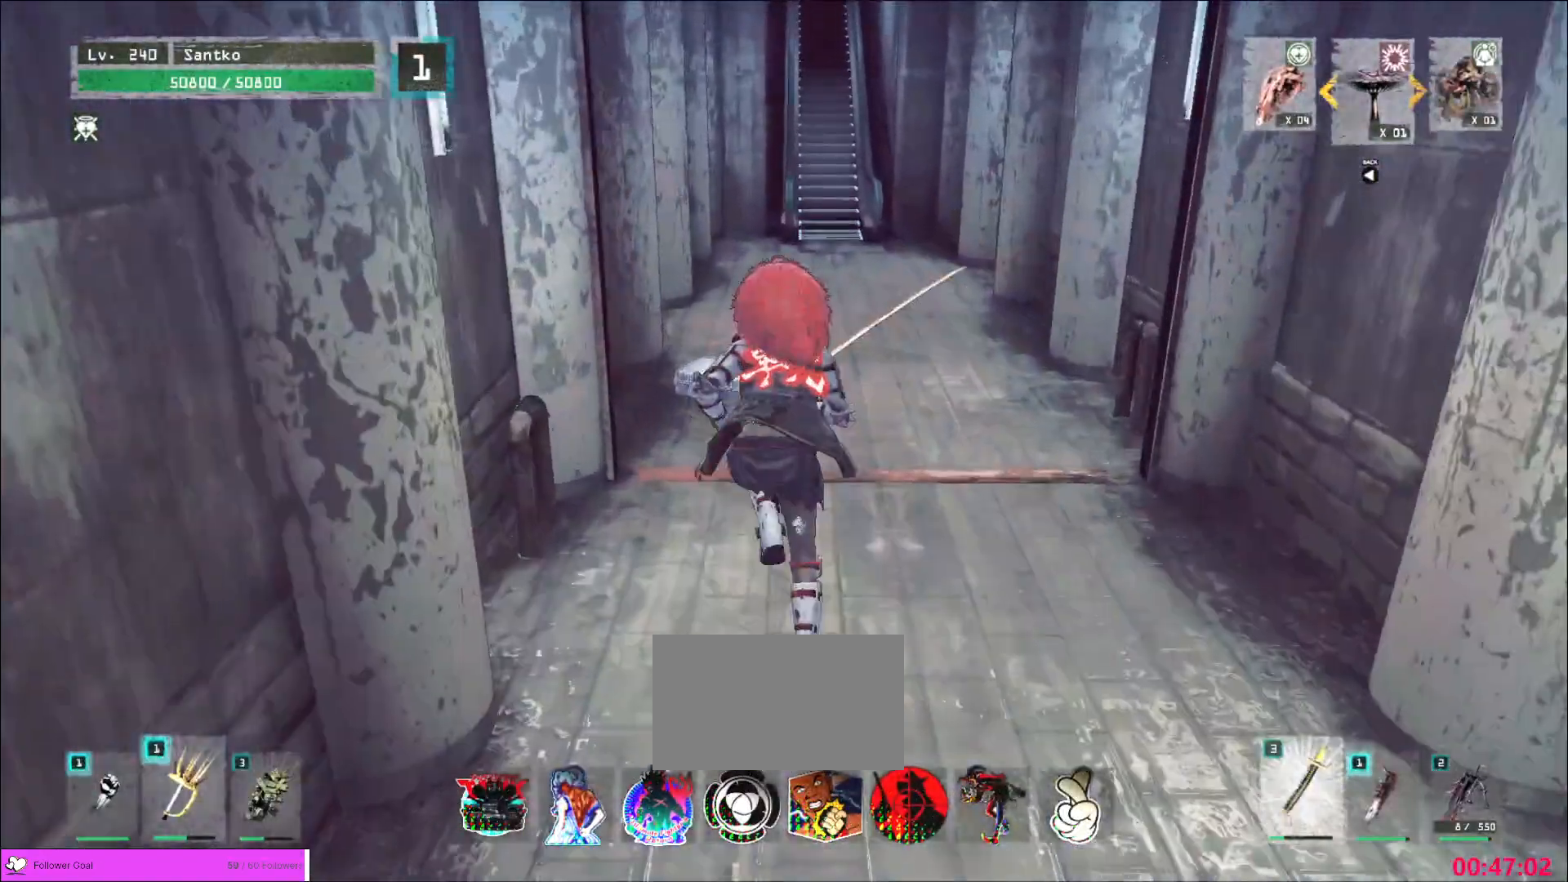
{"keys": [], "mouse": [], "events": [[240, "ctrl", "down"], [320, "ctrl", "up"], [320, "w", "up"], [400, "f", "down"], [480, "f", "up"]]}
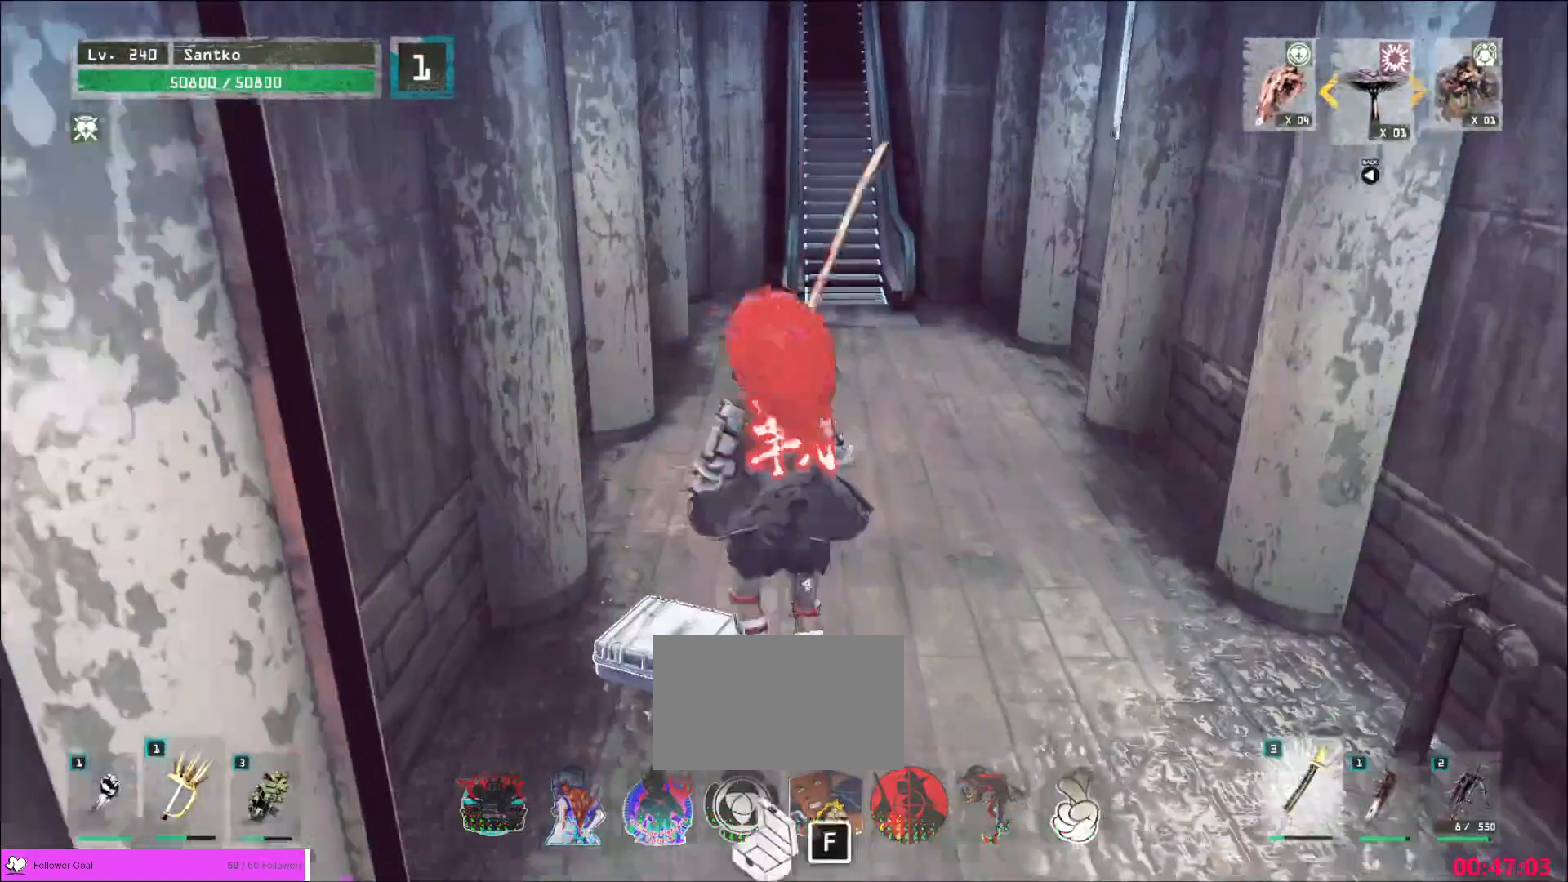
{"keys": [], "mouse": [], "events": []}
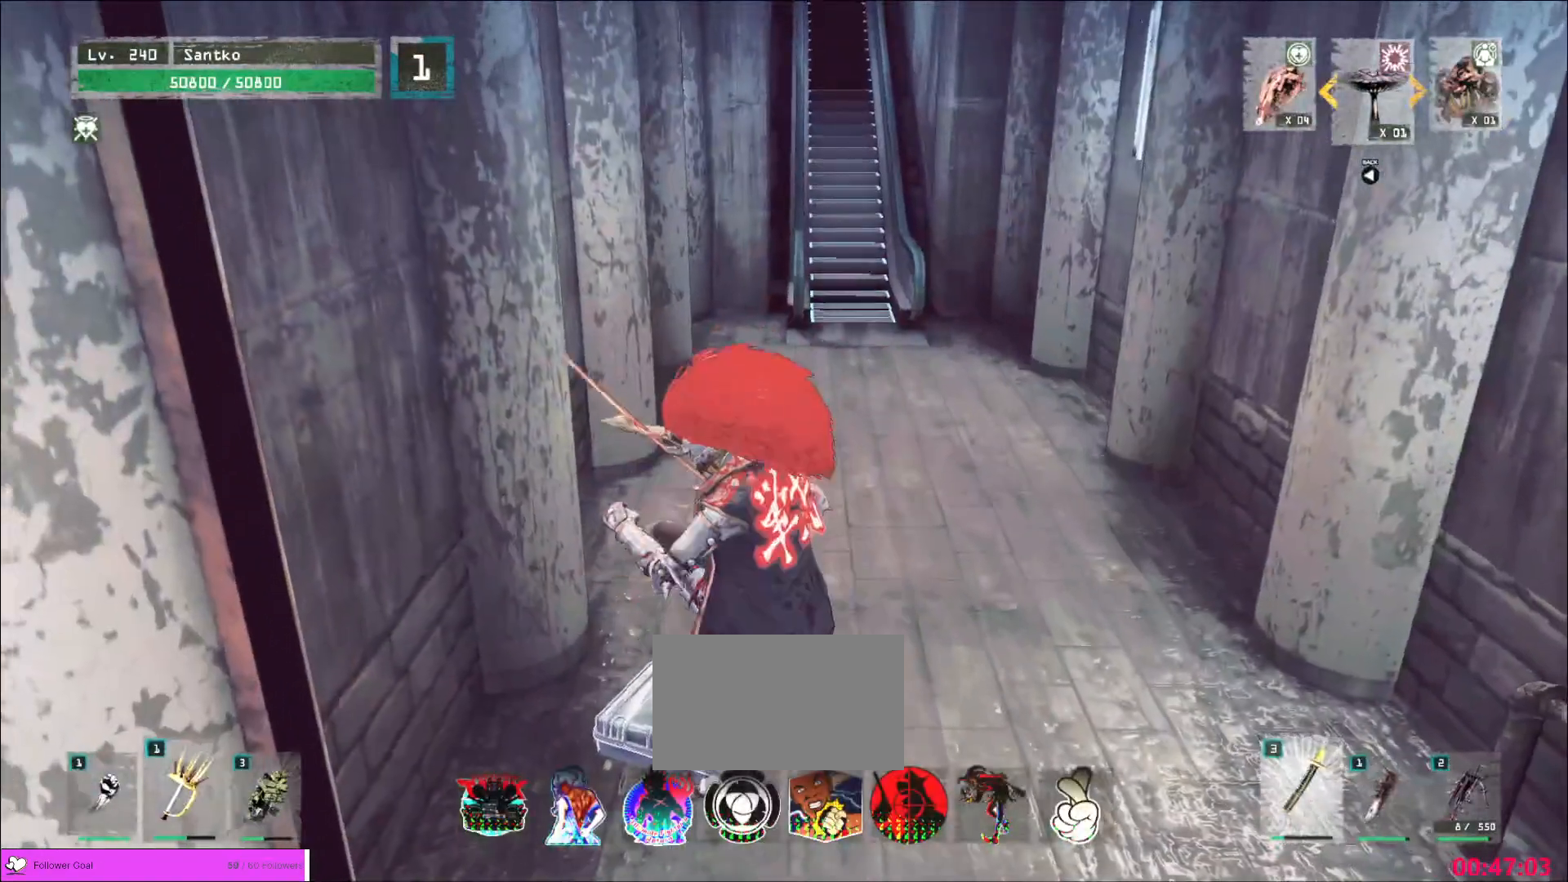
{"keys": [], "mouse": []}
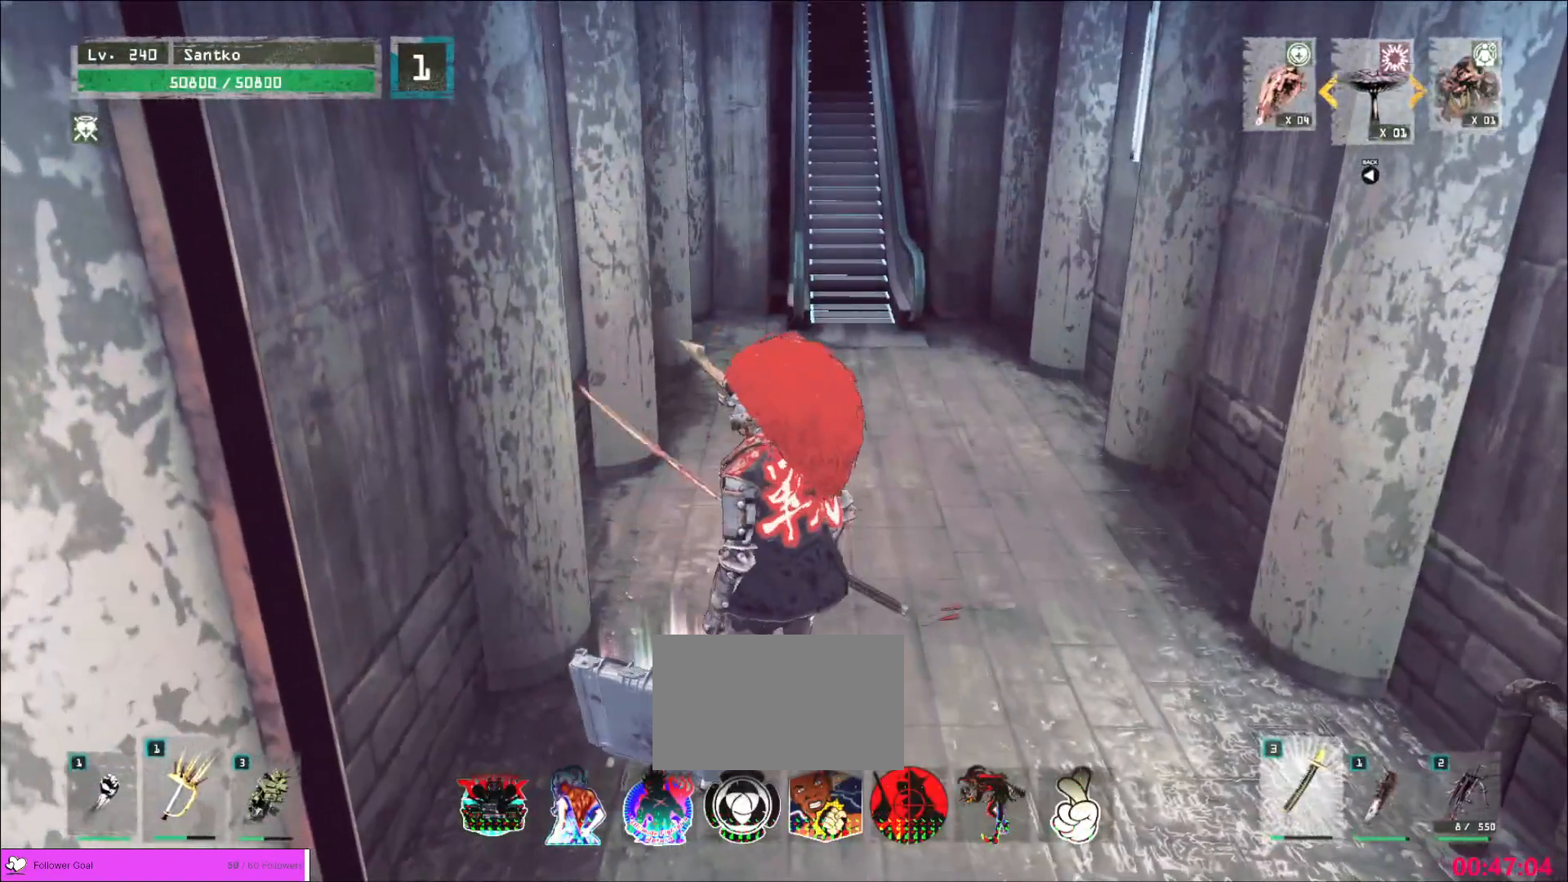
{"keys": [], "mouse": [], "events": []}
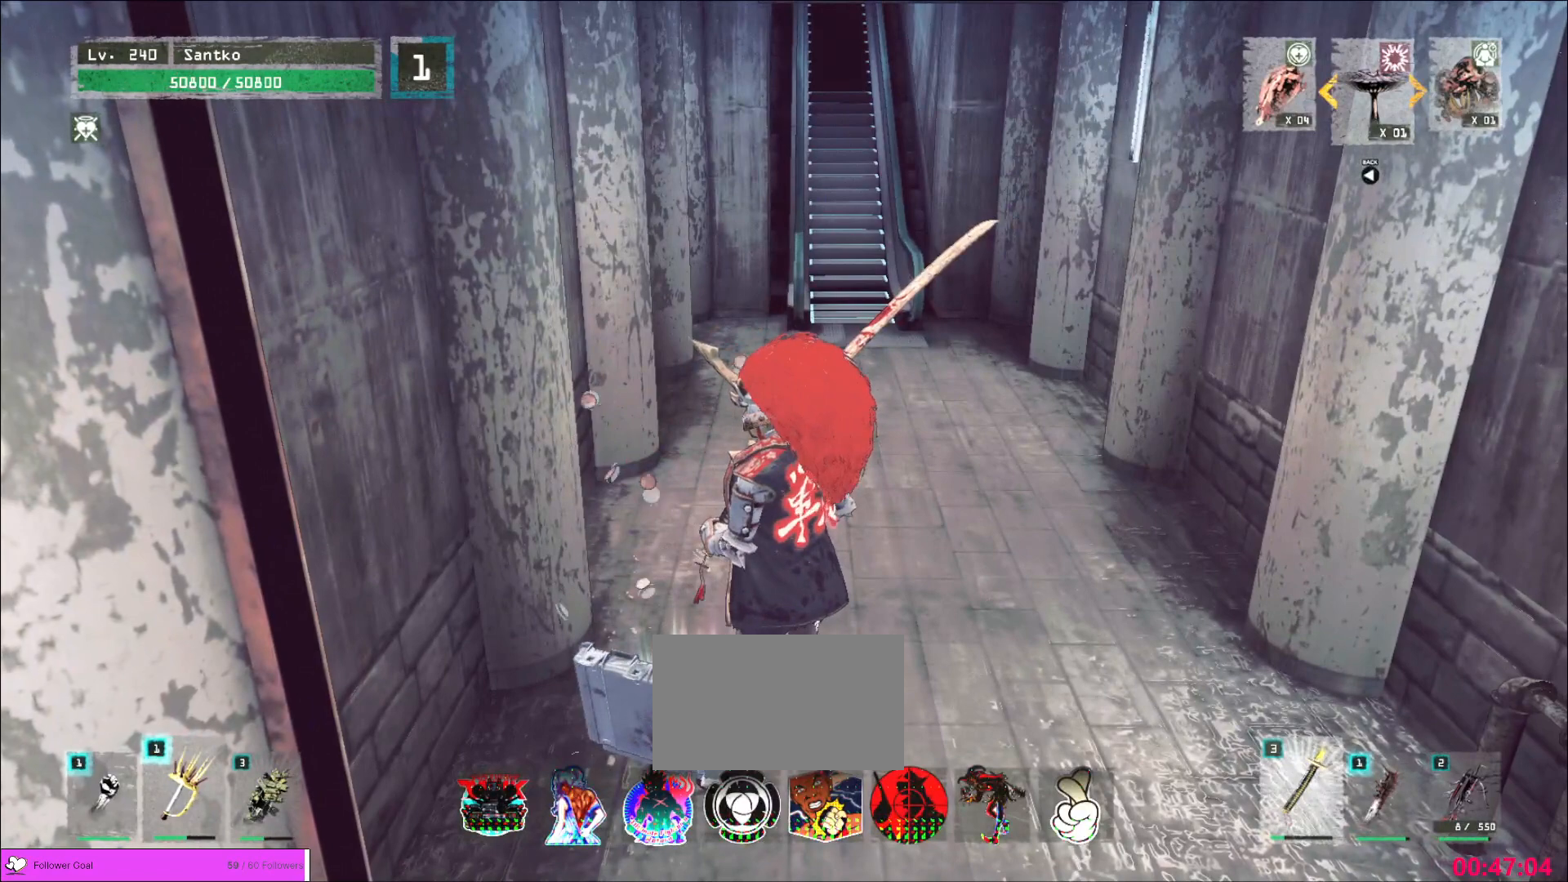
{"keys": ["w"], "mouse": [], "events": [[160, "w", "down"], [240, "d", "down"], [320, "ctrl", "down"], [360, "d", "up"], [400, "ctrl", "up"]]}
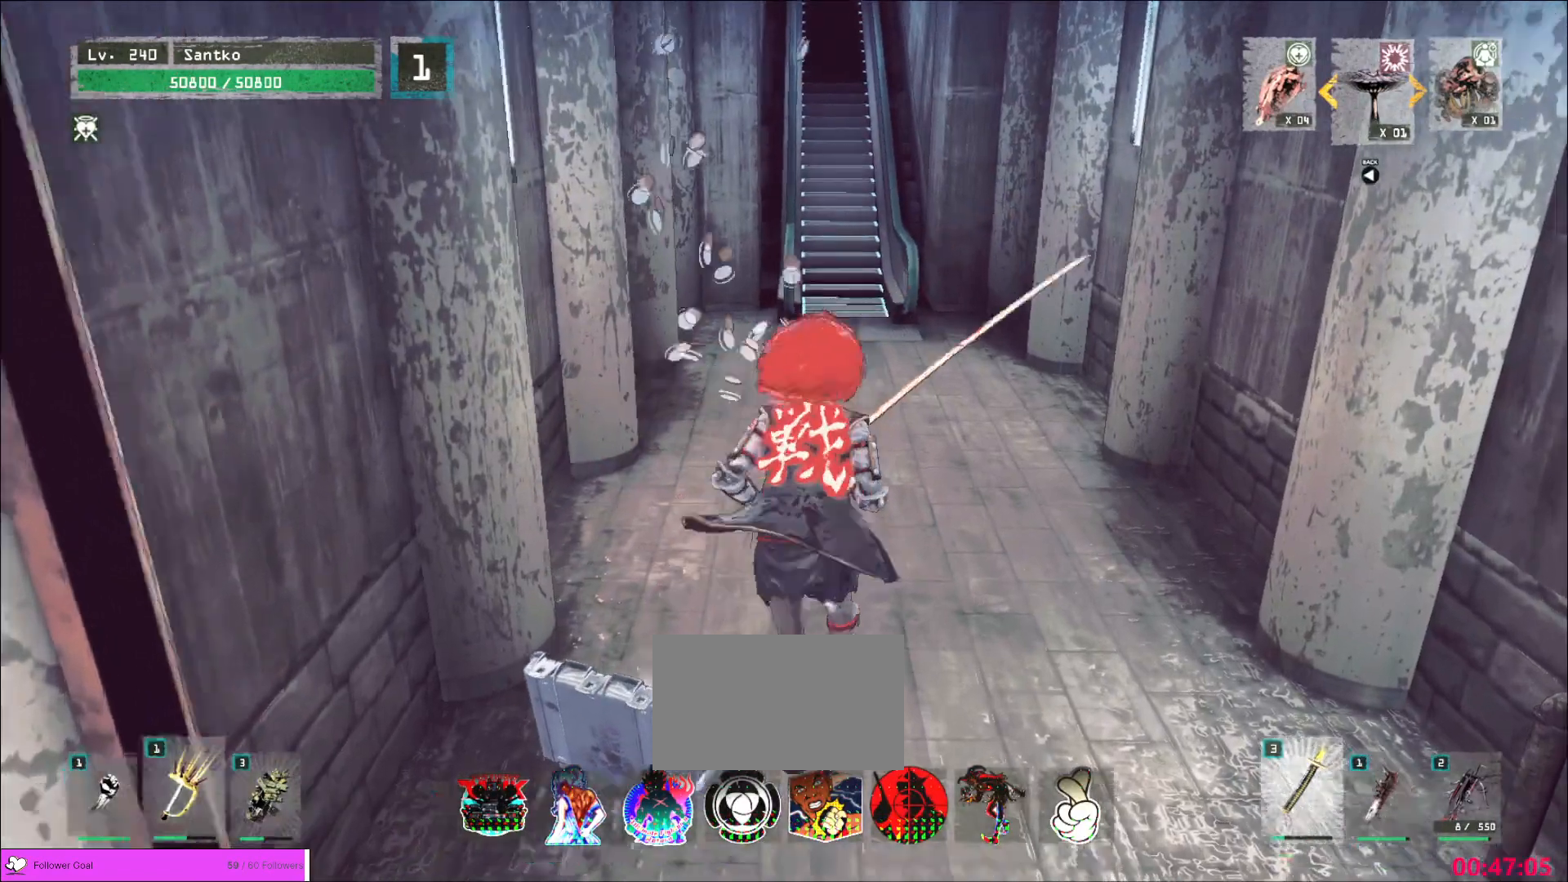
{"keys": ["ctrl", "w"], "mouse": [], "events": [[520, "ctrl", "down"]]}
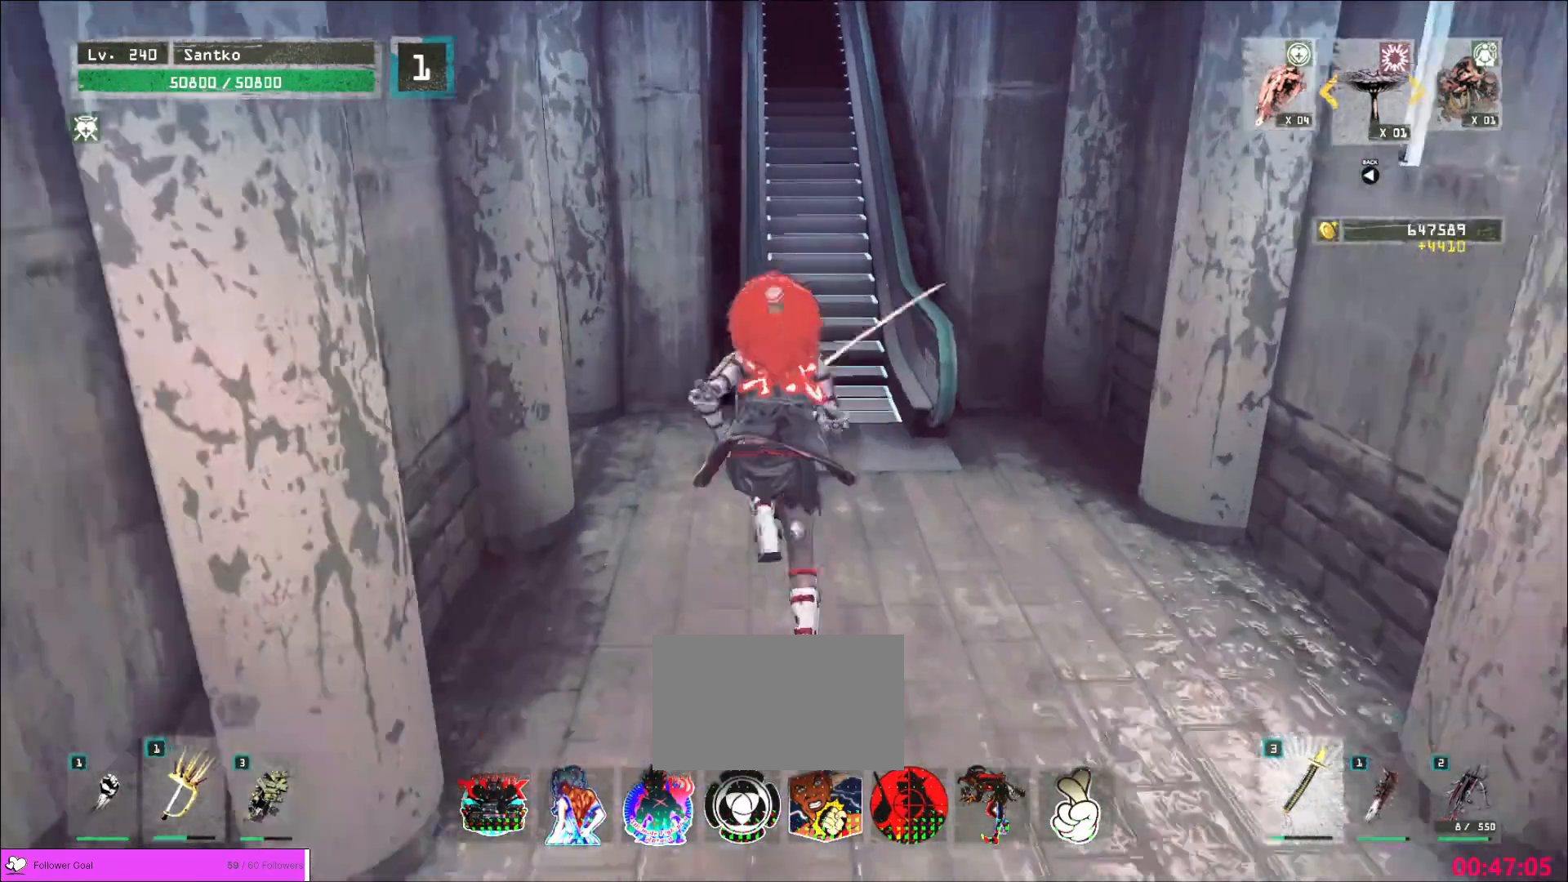
{"keys": [], "mouse": [], "events": [[120, "ctrl", "up"], [160, "f", "down"], [200, "w", "up"], [240, "f", "up"]]}
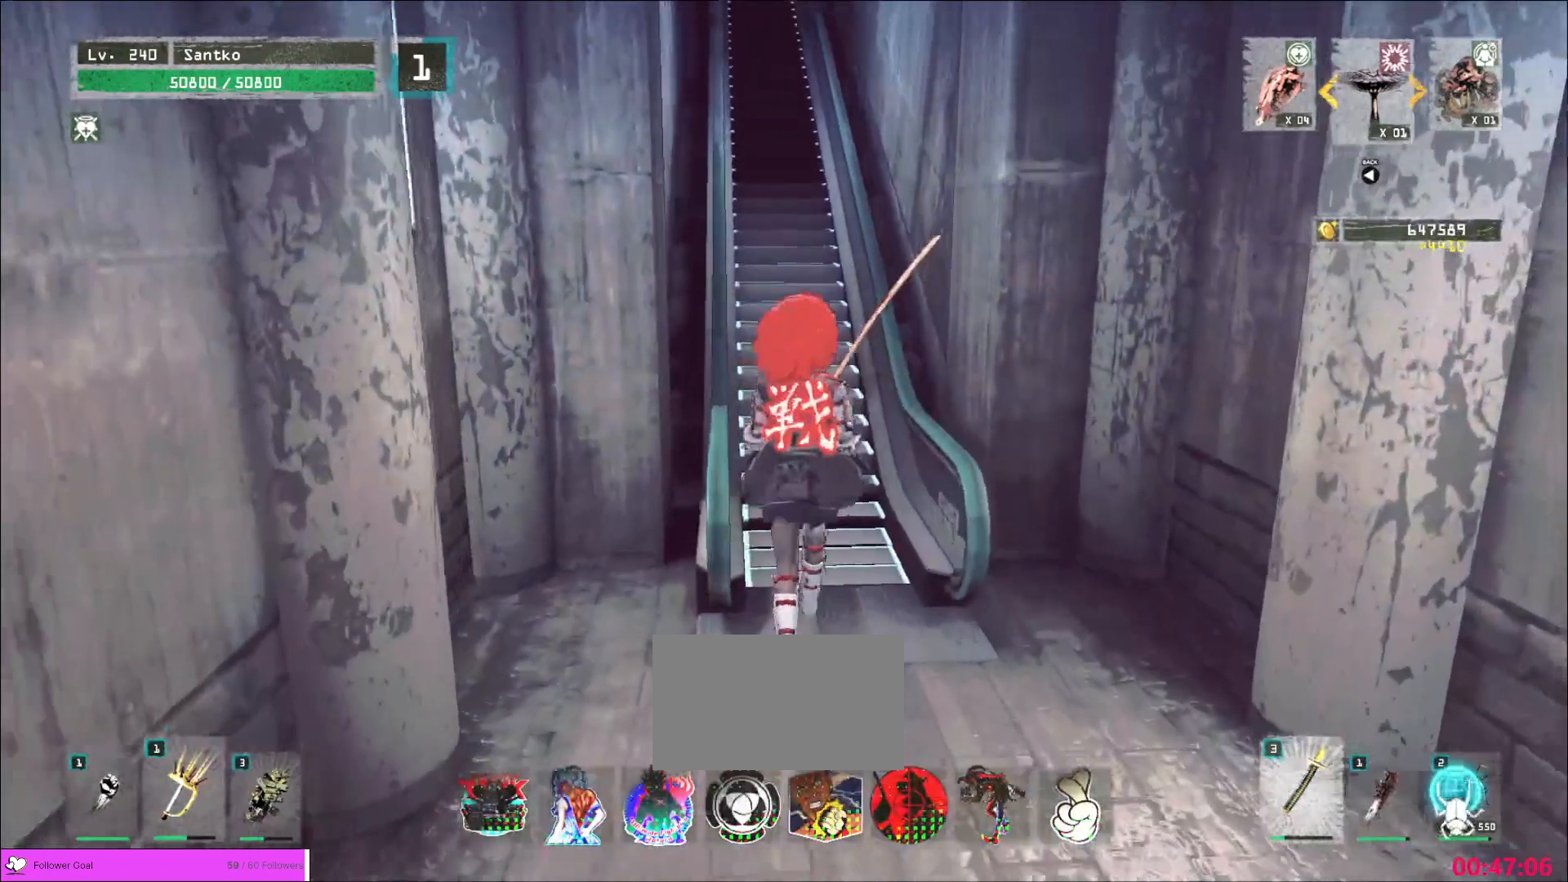
{"keys": [], "mouse": [], "events": []}
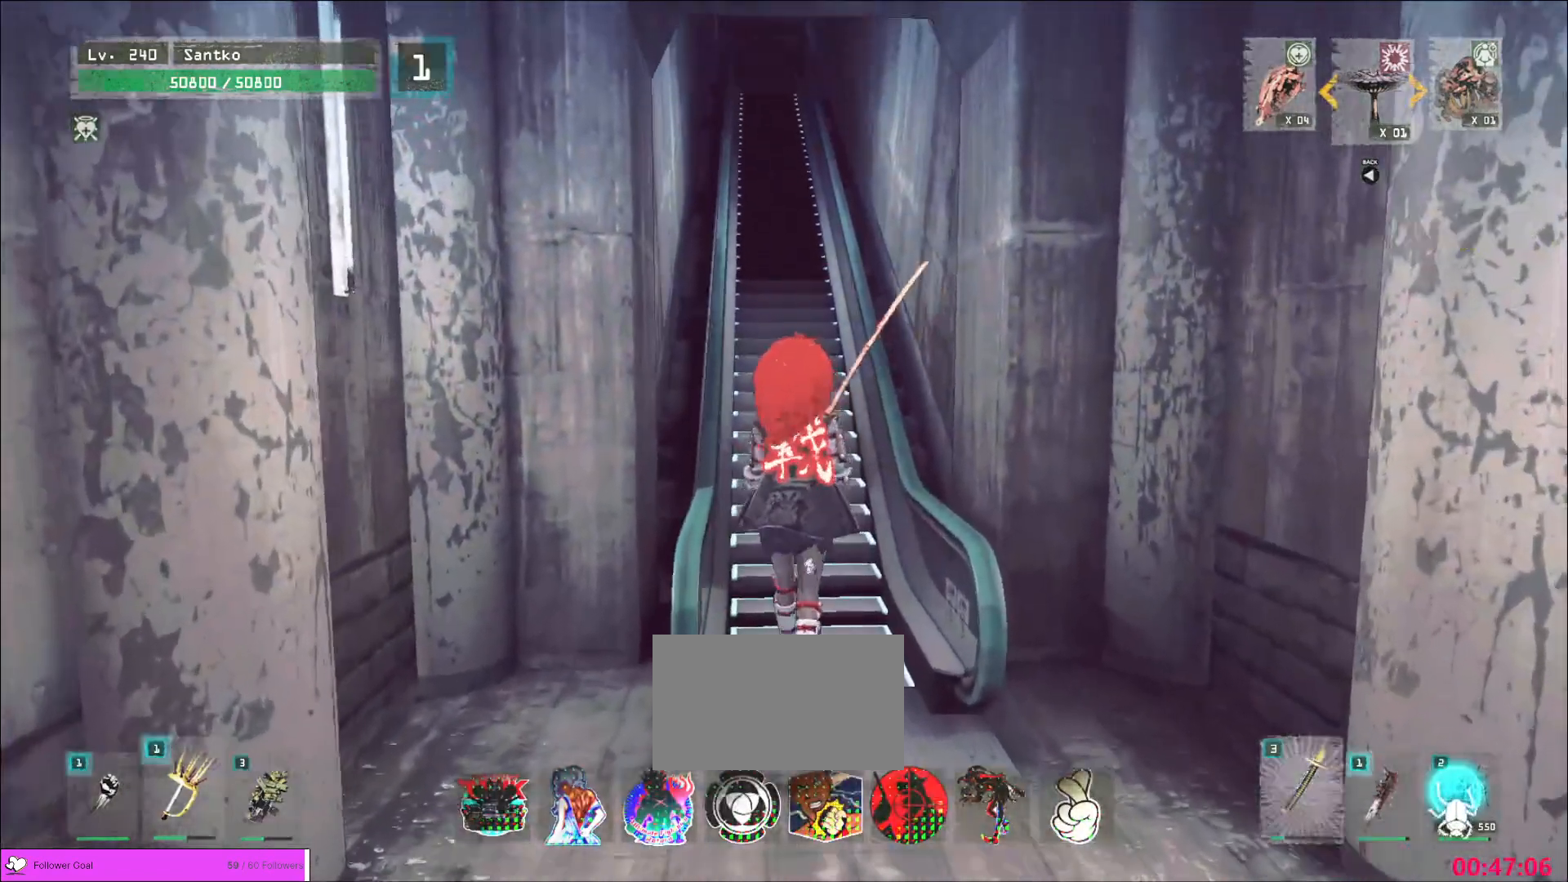
{"keys": [], "mouse": [], "events": [[280, "alt", "down"], [360, "tab", "down"], [440, "tab", "up"], [480, "alt", "up"]]}
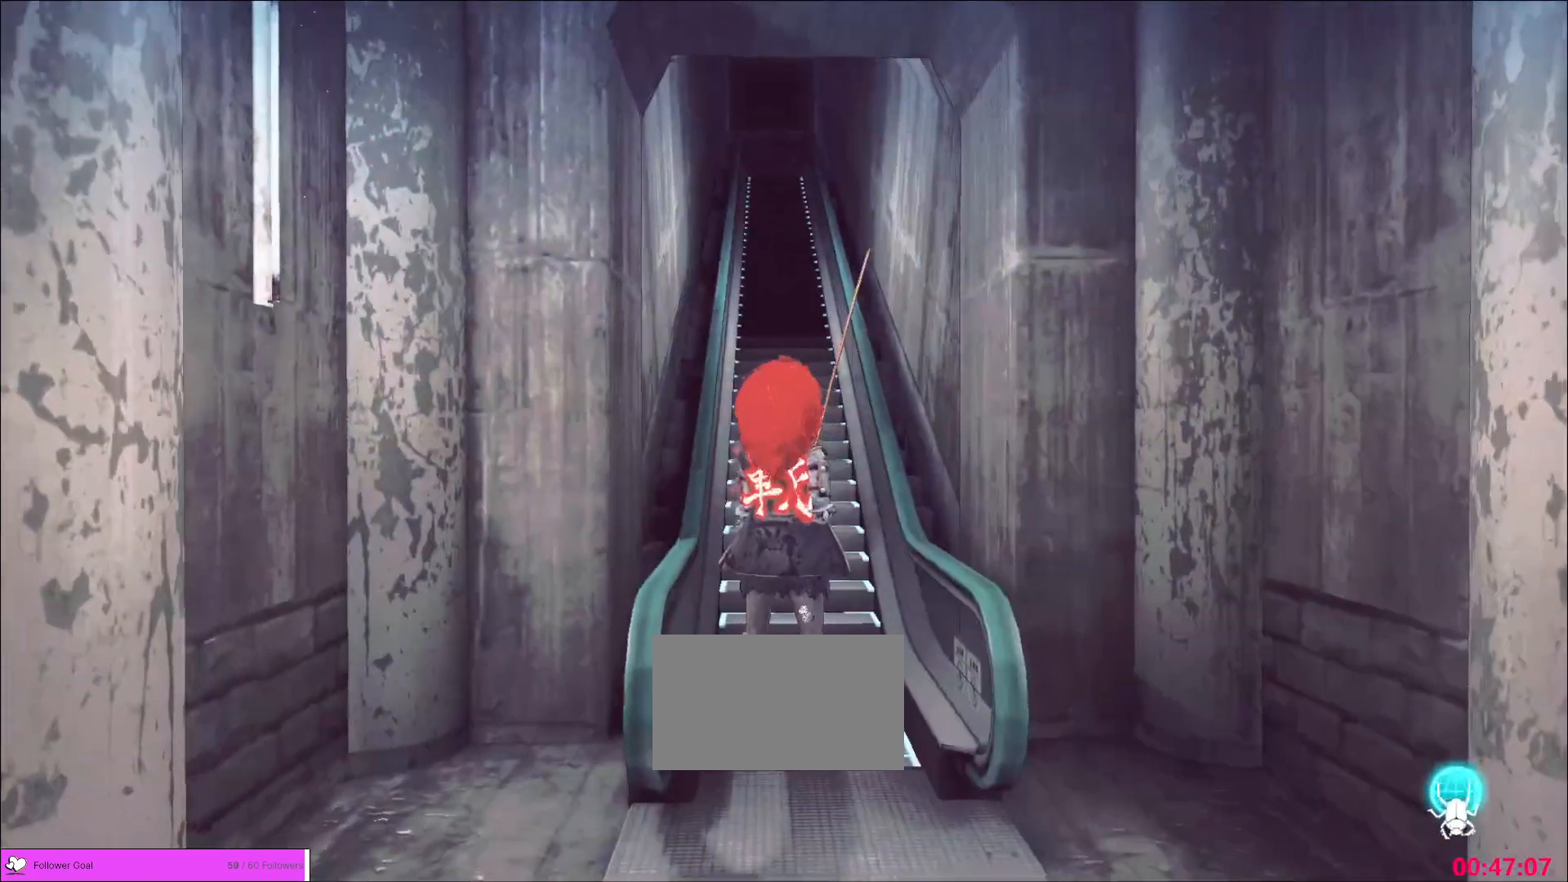
{"keys": [], "mouse": [], "events": []}
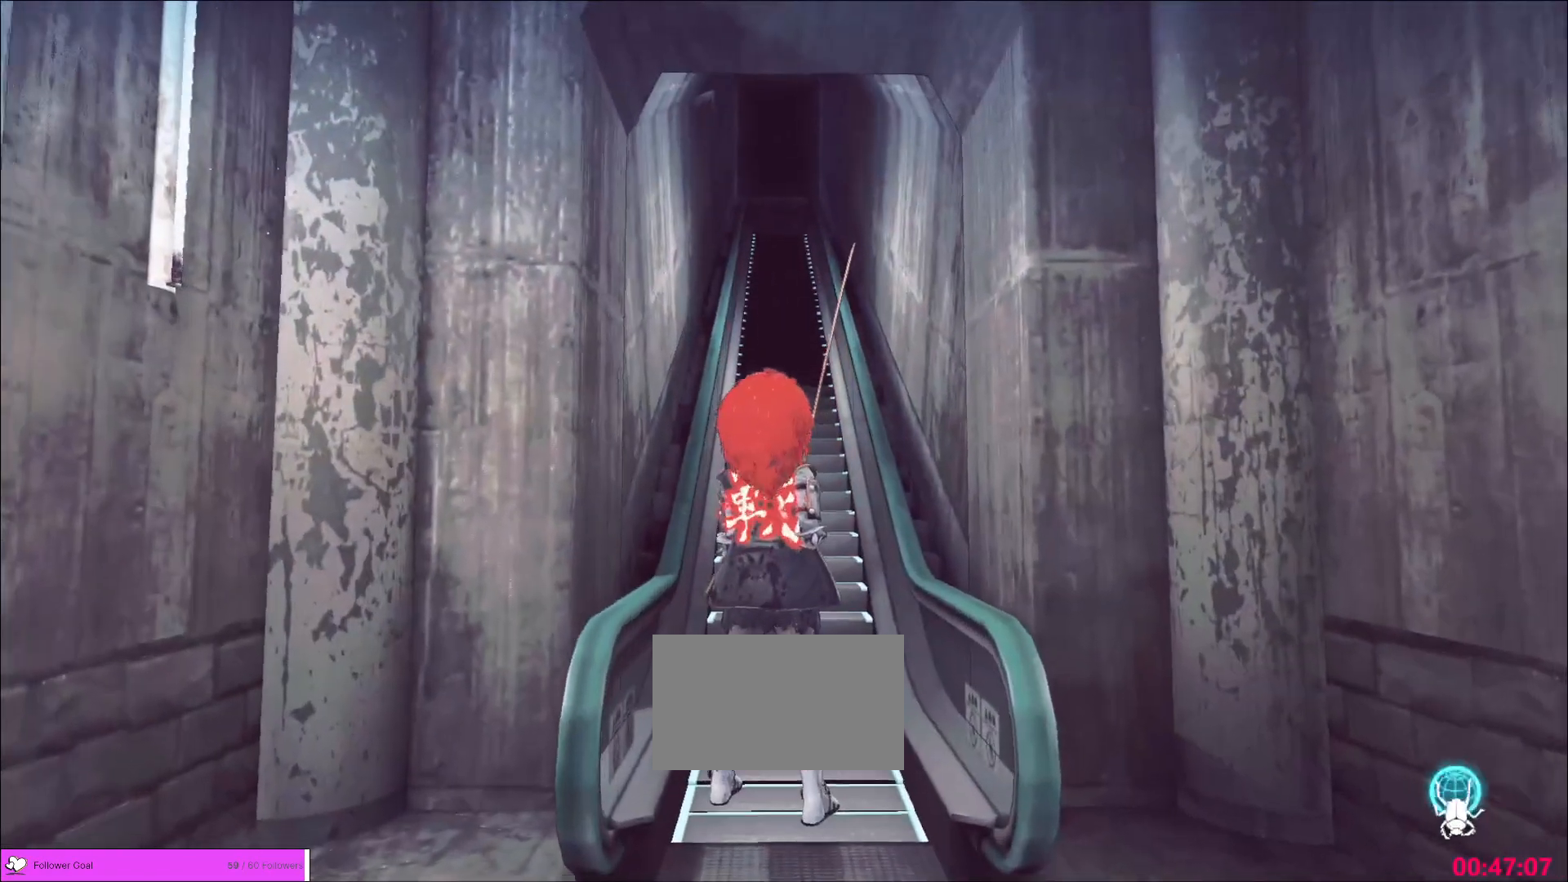
{"keys": [], "mouse": [], "events": []}
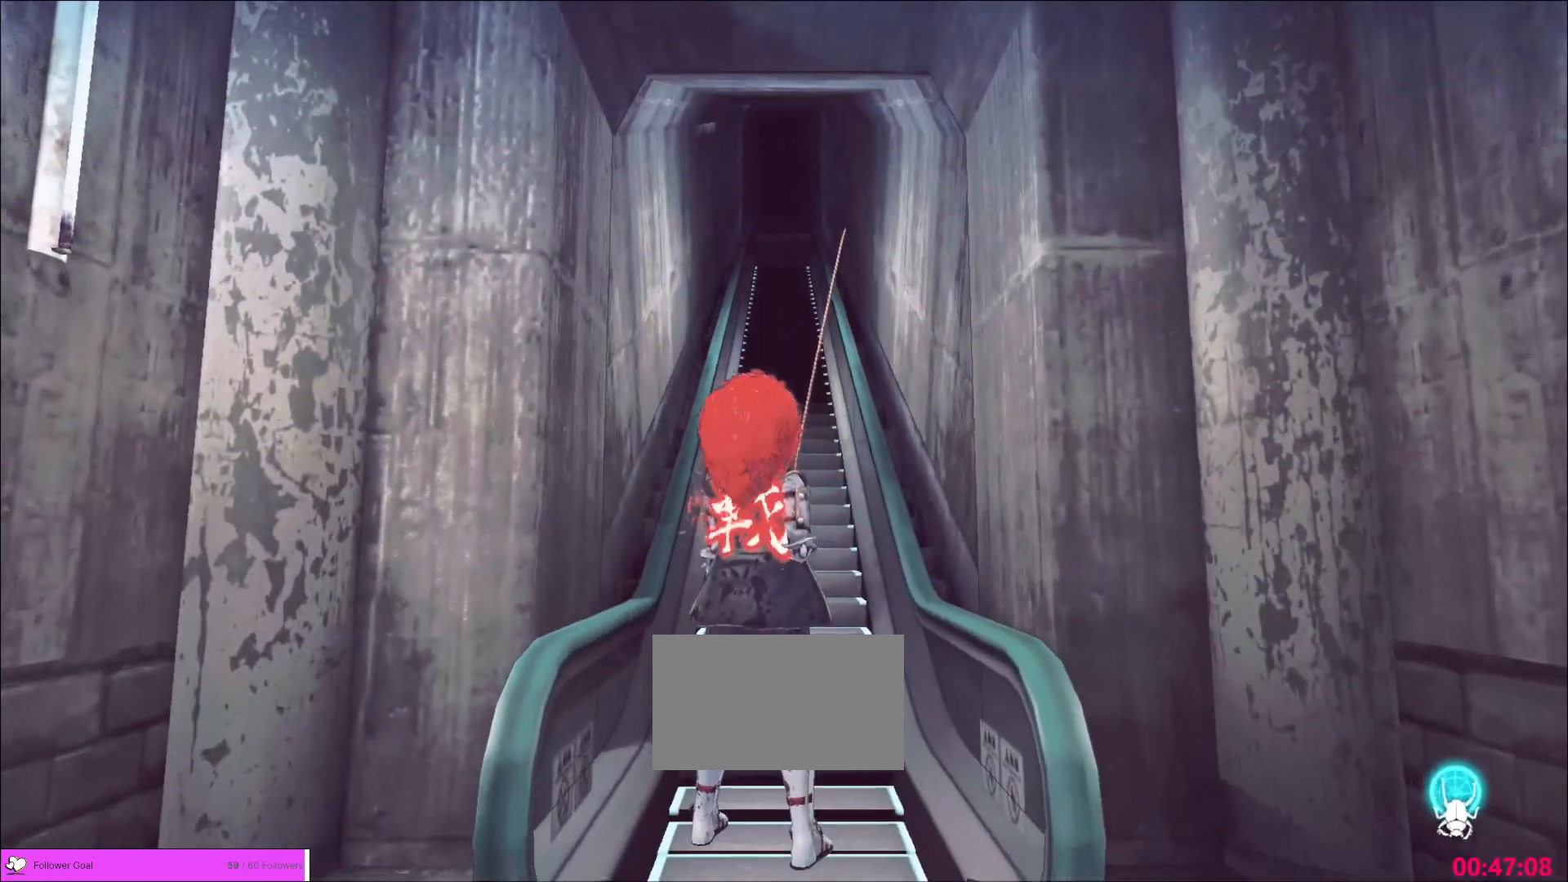
{"keys": [], "mouse": [], "events": []}
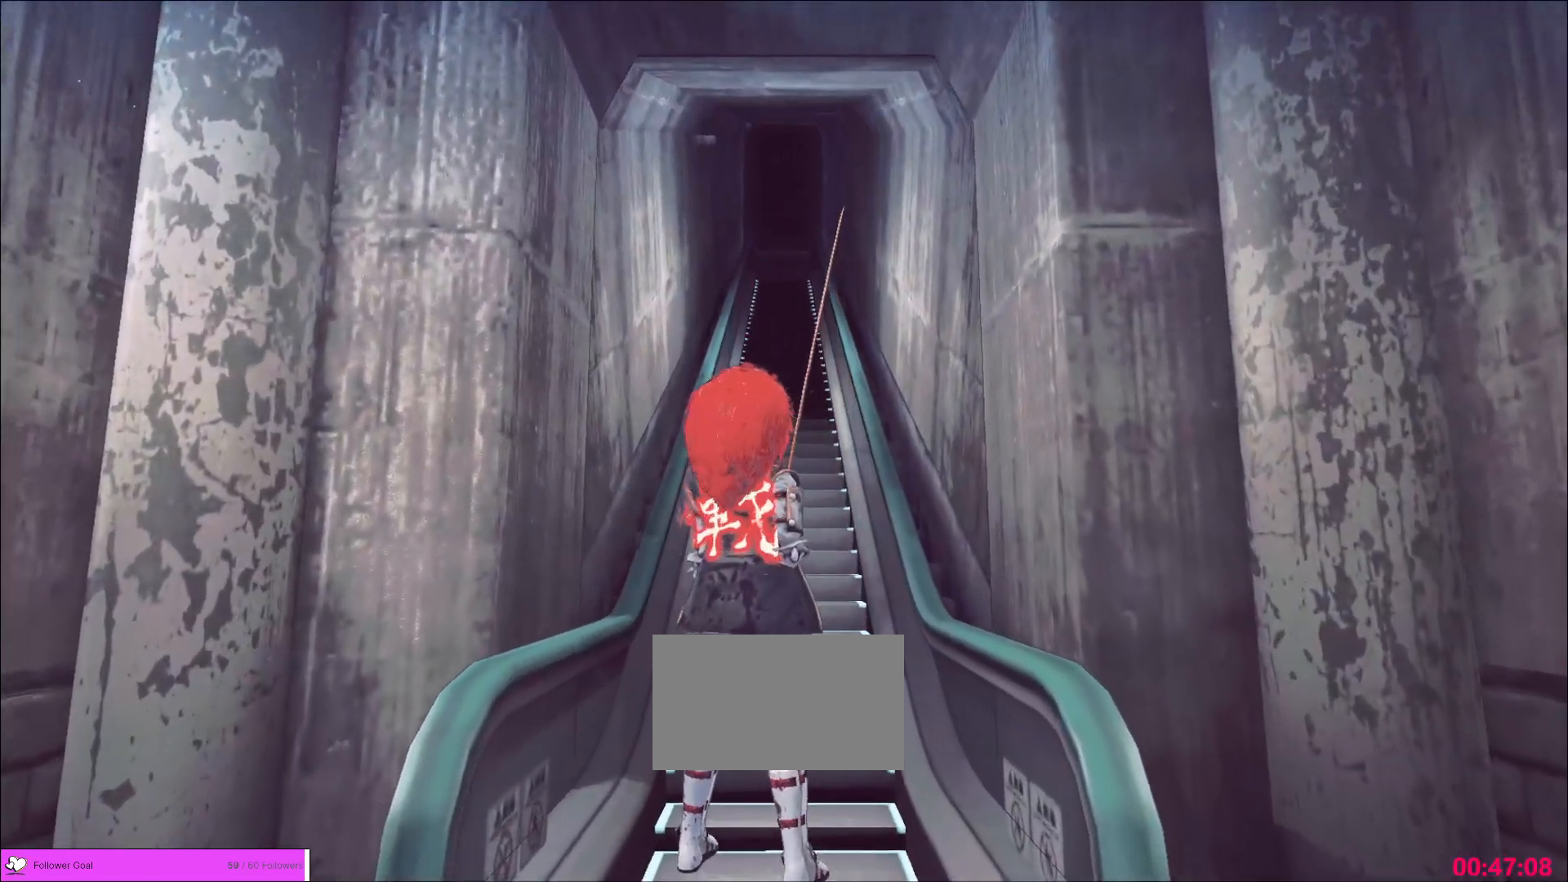
{"keys": [], "mouse": [], "events": []}
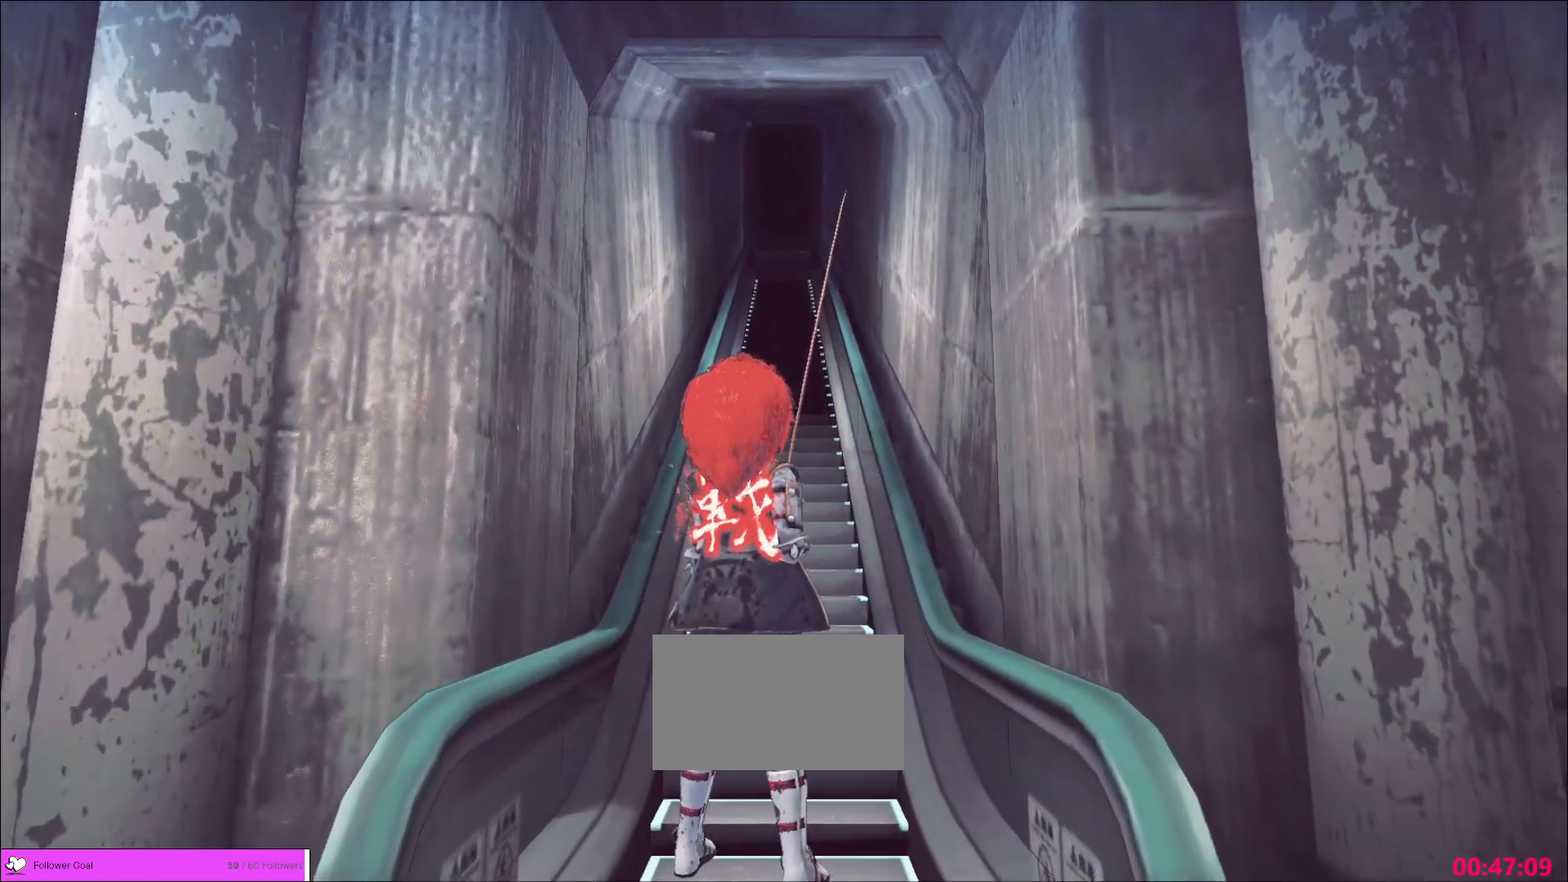
{"keys": [], "mouse": [], "events": []}
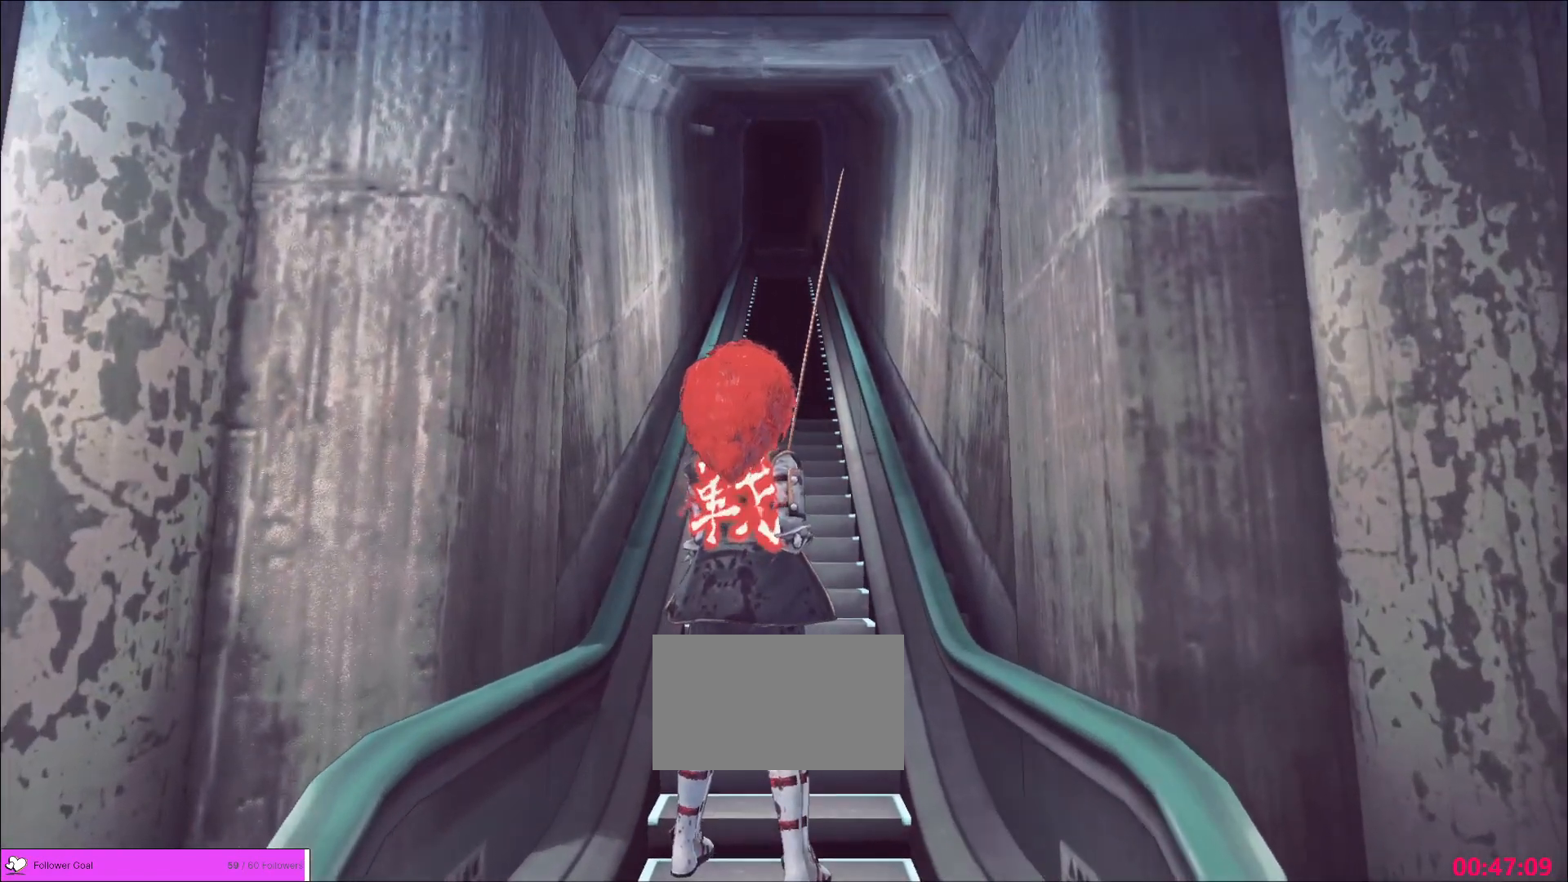
{"keys": [], "mouse": [], "events": [[360, "mouse_left", "down"], [400, "mouse_left", "up"]]}
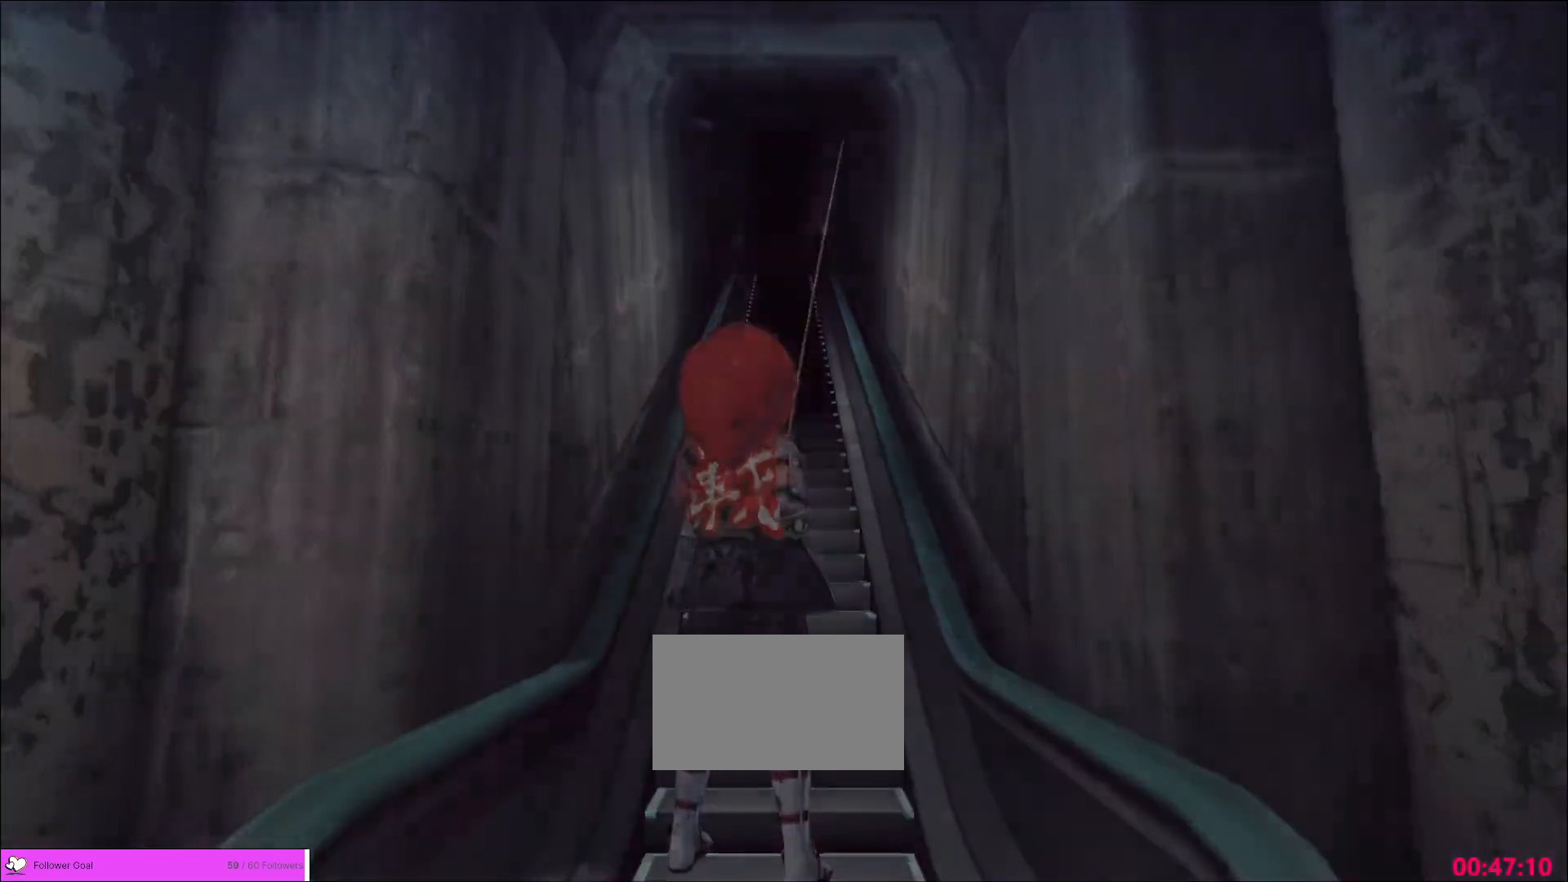
{"keys": [], "mouse": ["wheel"], "events": [[40, "mouse_left", "down"], [80, "mouse_left", "up"], [520, "mouse_wheel", "down"]]}
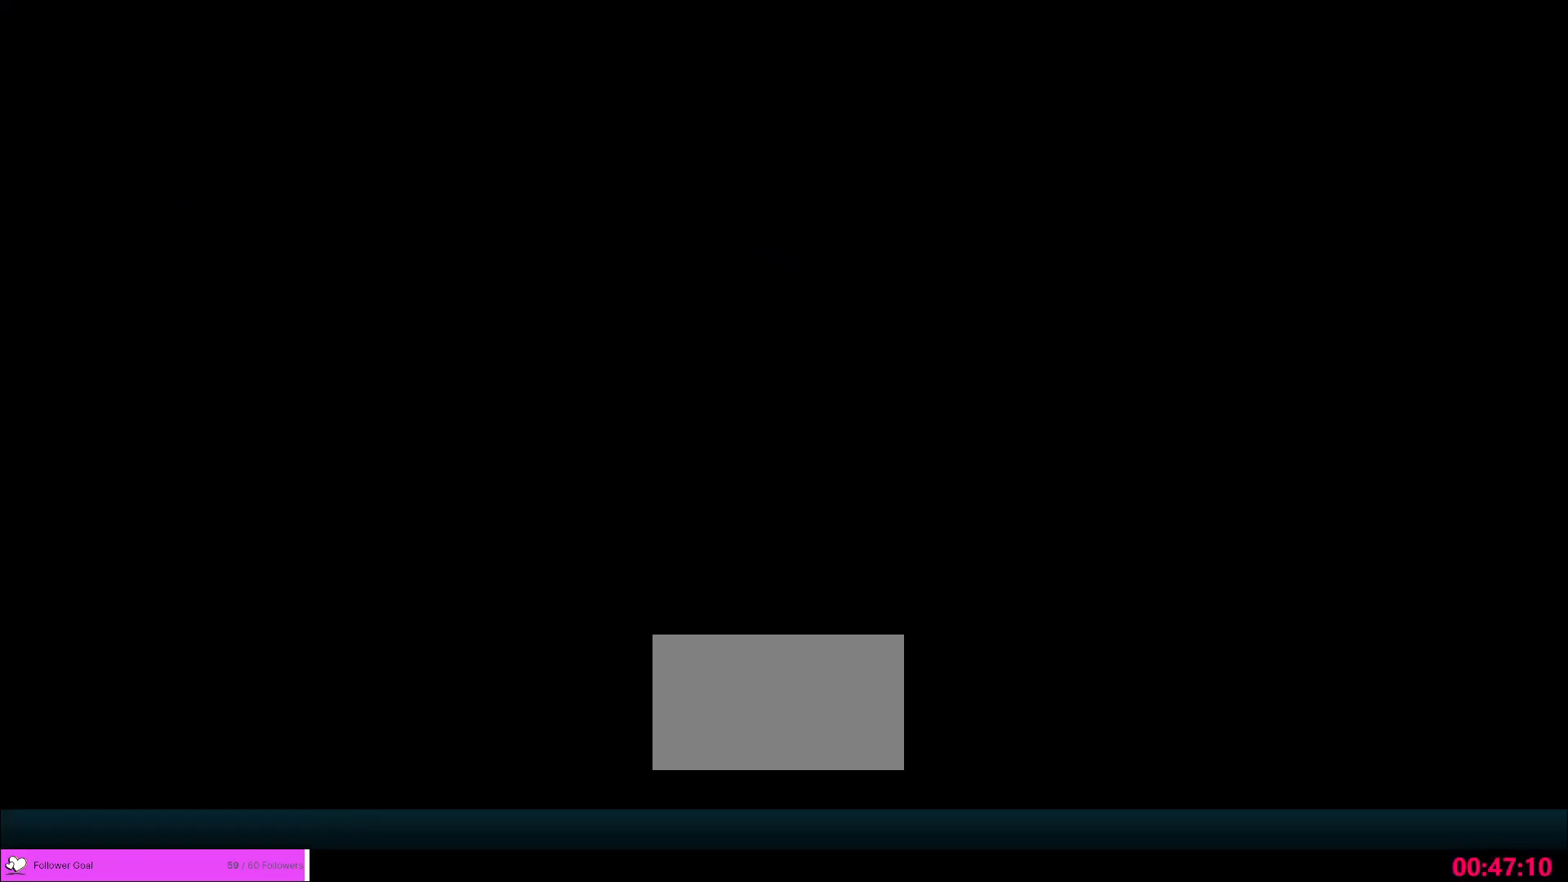
{"keys": [], "mouse": [], "events": [[120, "mouse_wheel", "up"]]}